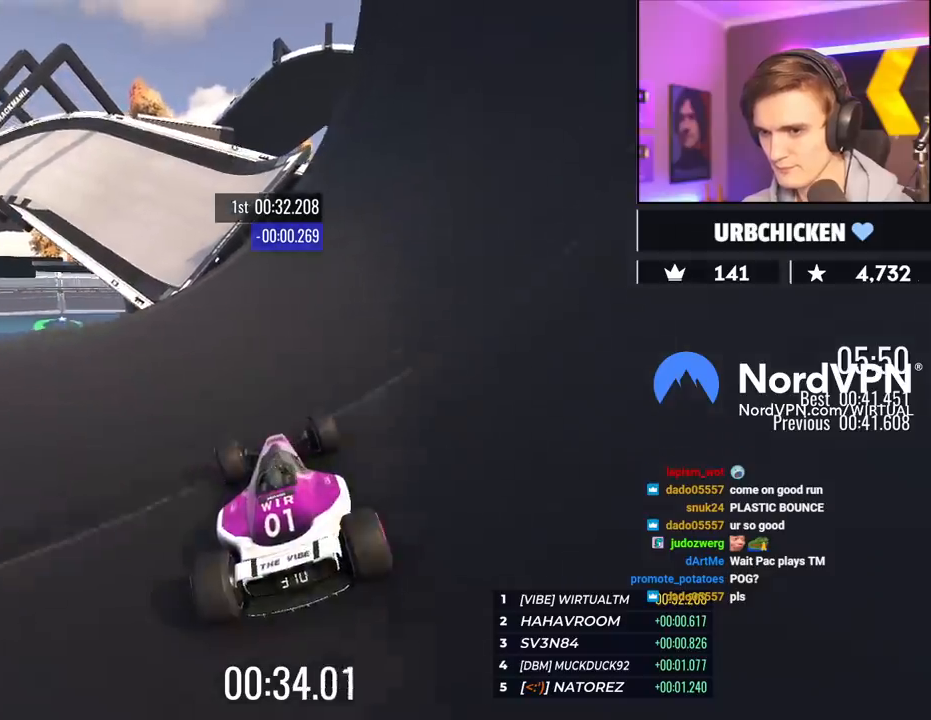
Gameplay with keyboard; each line is a JSON object with the keys held at the frame after it. "events" lists presses ("down") and releases ("up") of "brake", "down", "left", "right" and "up" between this image and that frame as [ms after this image, input, new state], when the widget could be followed in between. No other keys are recorded. Mouse input is not recorded. Key names are as the overlay labels them; some are game actions (e.g. jump) rather than physical keys.
{"keys": ["up"], "events": [[267, "left", "down"], [350, "left", "up"]]}
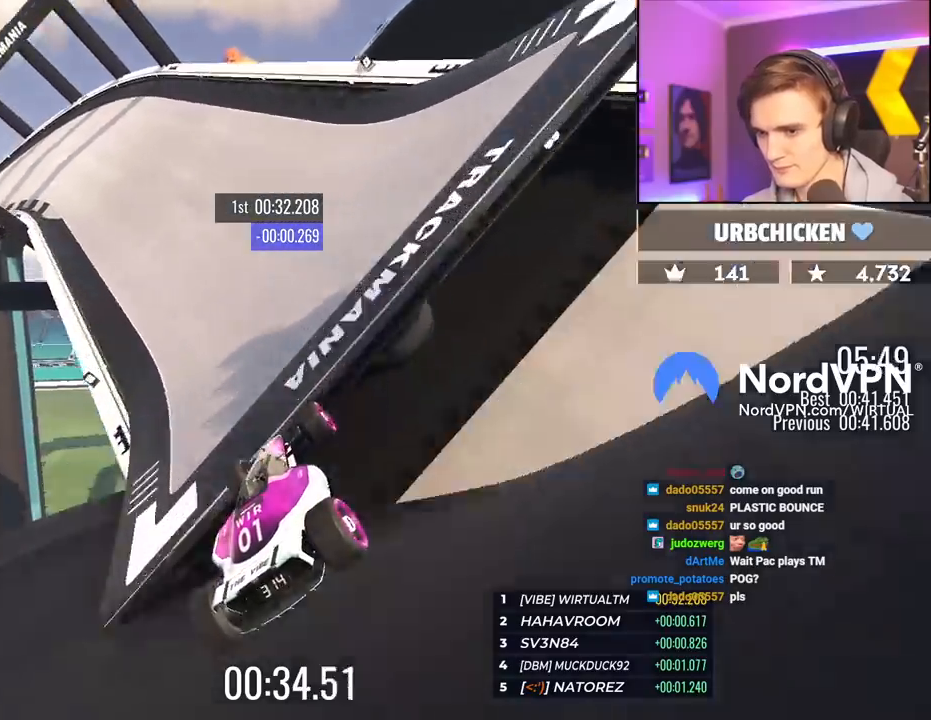
{"keys": ["up"], "events": [[183, "left", "down"], [467, "left", "up"]]}
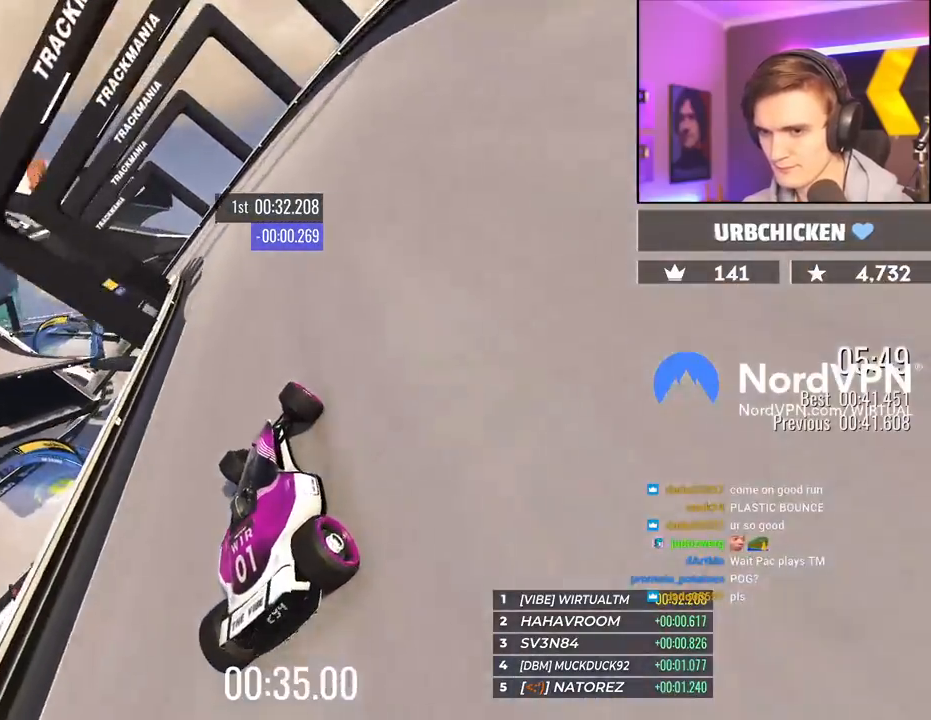
{"keys": ["left", "up"], "events": [[100, "left", "down"]]}
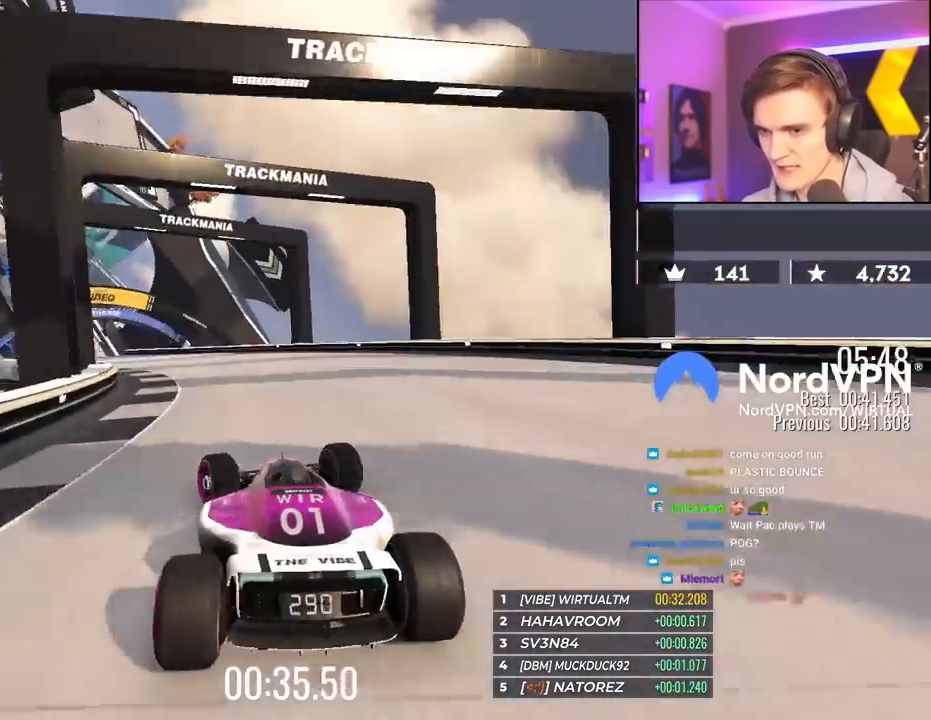
{"keys": ["left", "up"], "events": []}
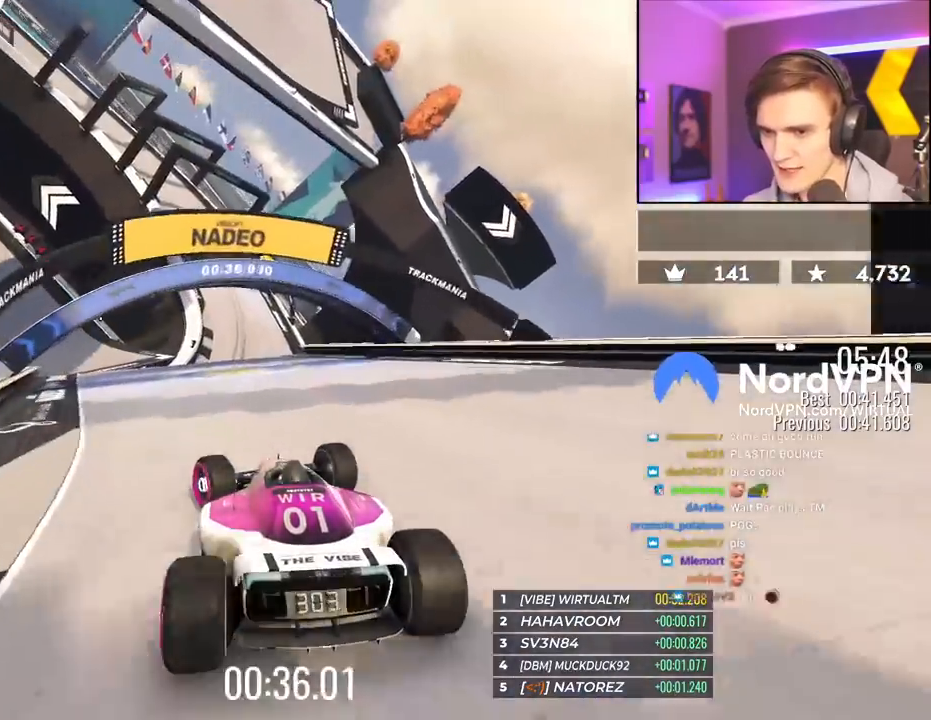
{"keys": ["left", "up"], "events": []}
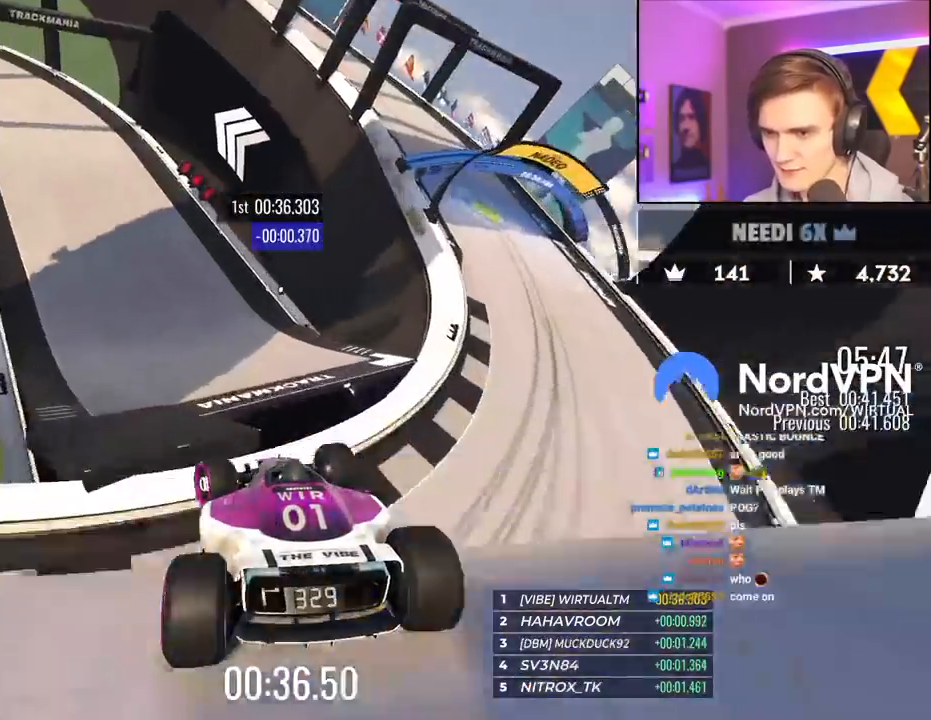
{"keys": ["left", "up"], "events": [[17, "brake", "down"], [50, "left", "up"], [100, "brake", "up"], [100, "right", "down"], [200, "right", "up"], [283, "left", "down"], [433, "left", "up"], [483, "left", "down"]]}
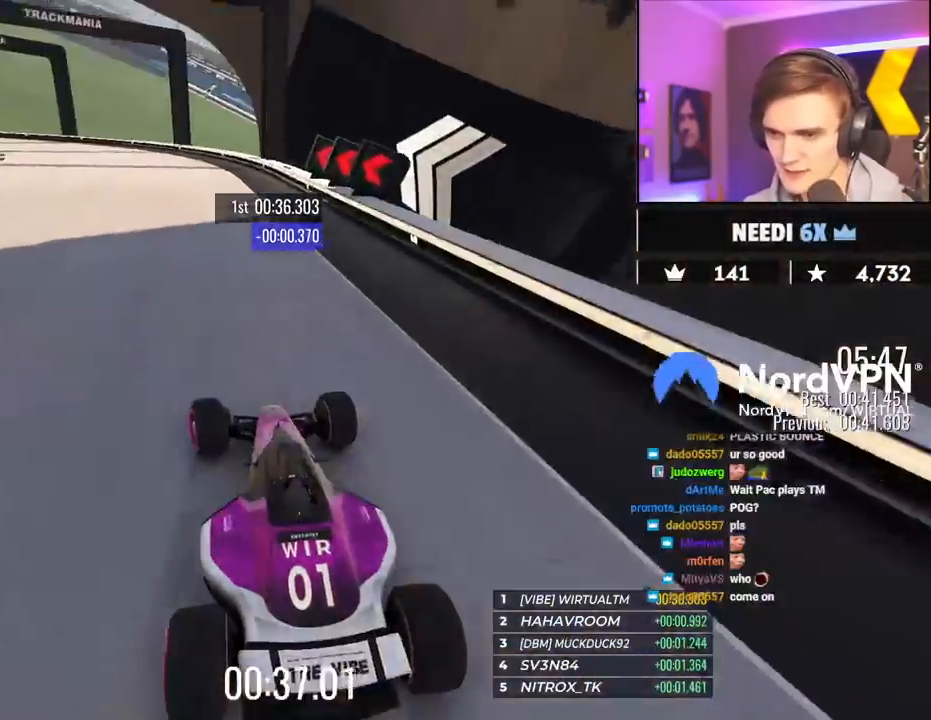
{"keys": ["up"], "events": [[500, "left", "up"]]}
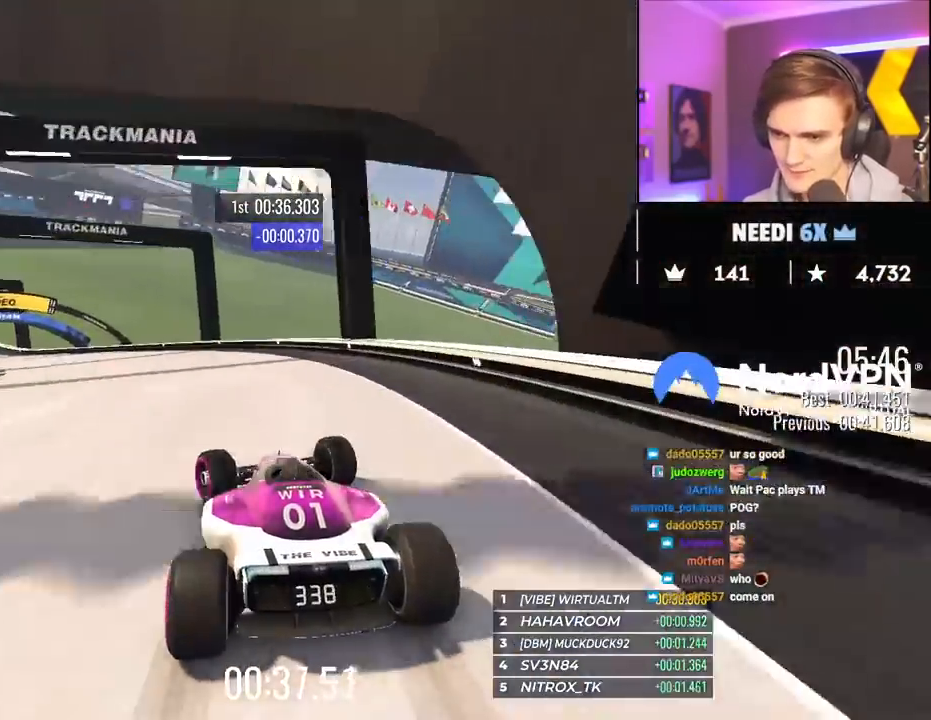
{"keys": ["left", "up"], "events": [[83, "left", "down"], [283, "up", "up"], [467, "up", "down"]]}
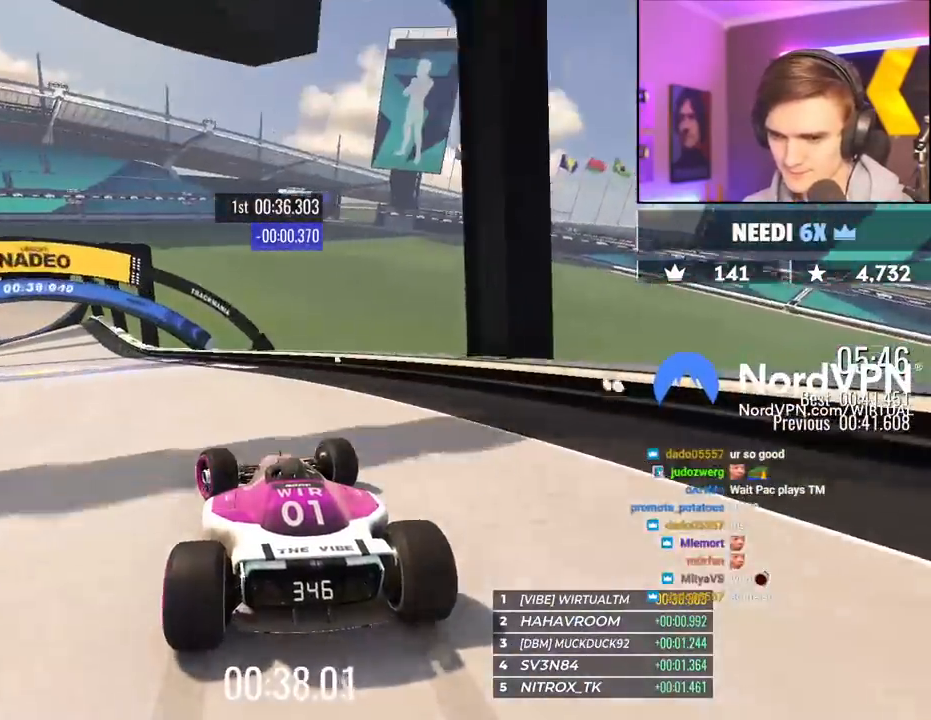
{"keys": ["up"], "events": [[433, "left", "up"]]}
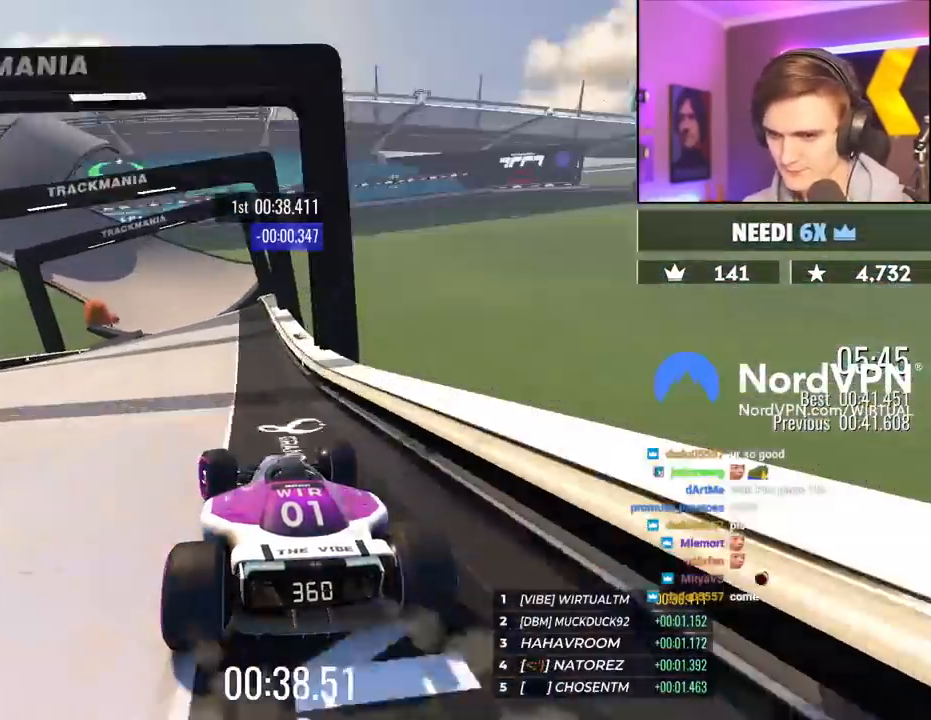
{"keys": ["right", "up"], "events": [[117, "left", "down"], [267, "left", "up"], [450, "right", "down"]]}
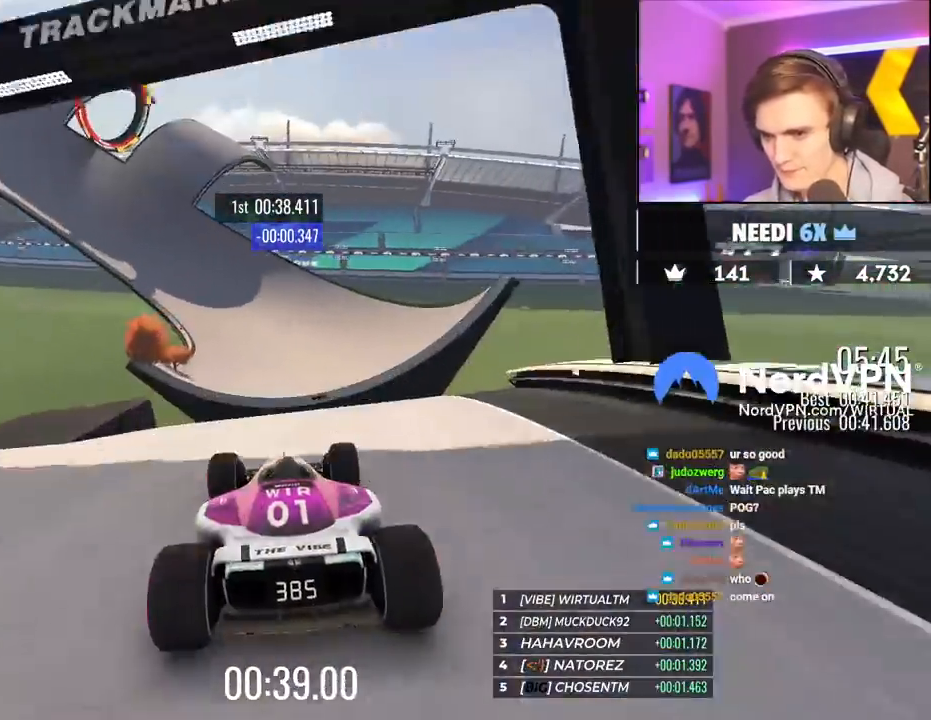
{"keys": ["left", "up"], "events": [[33, "brake", "down"], [133, "brake", "up"], [283, "left", "down"], [317, "right", "up"]]}
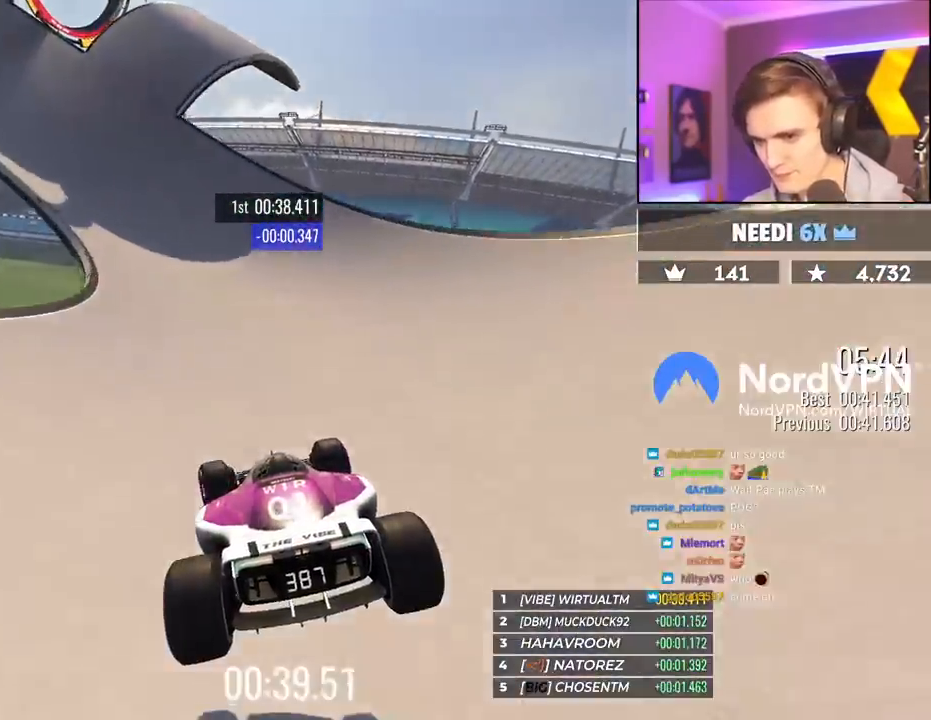
{"keys": ["up"], "events": [[250, "left", "up"], [283, "left", "down"], [483, "left", "up"]]}
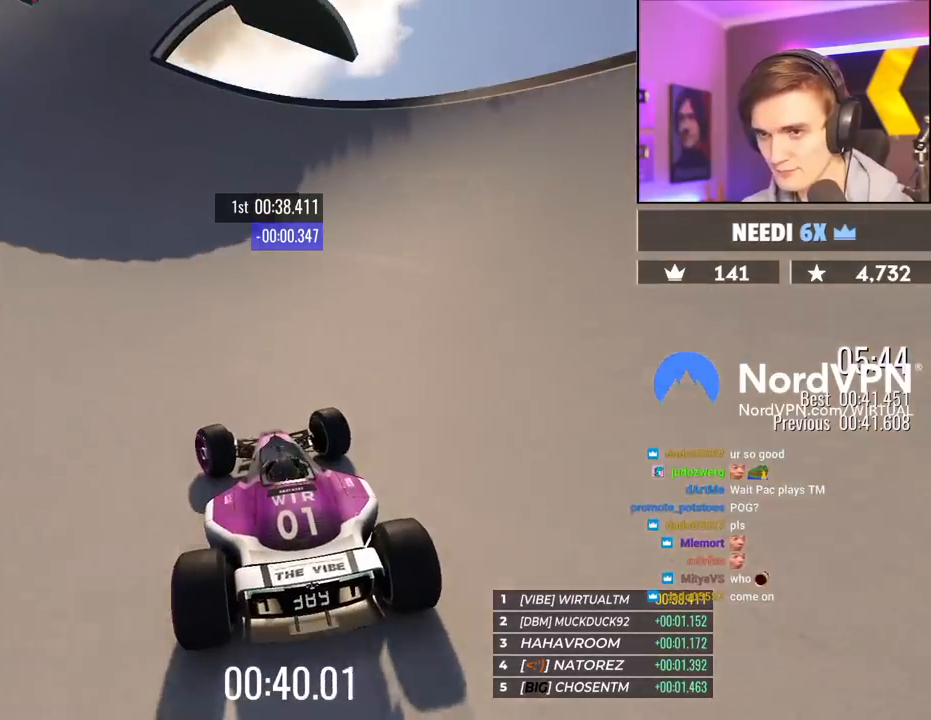
{"keys": ["up"], "events": [[167, "left", "down"], [217, "left", "up"], [350, "right", "down"], [450, "right", "up"]]}
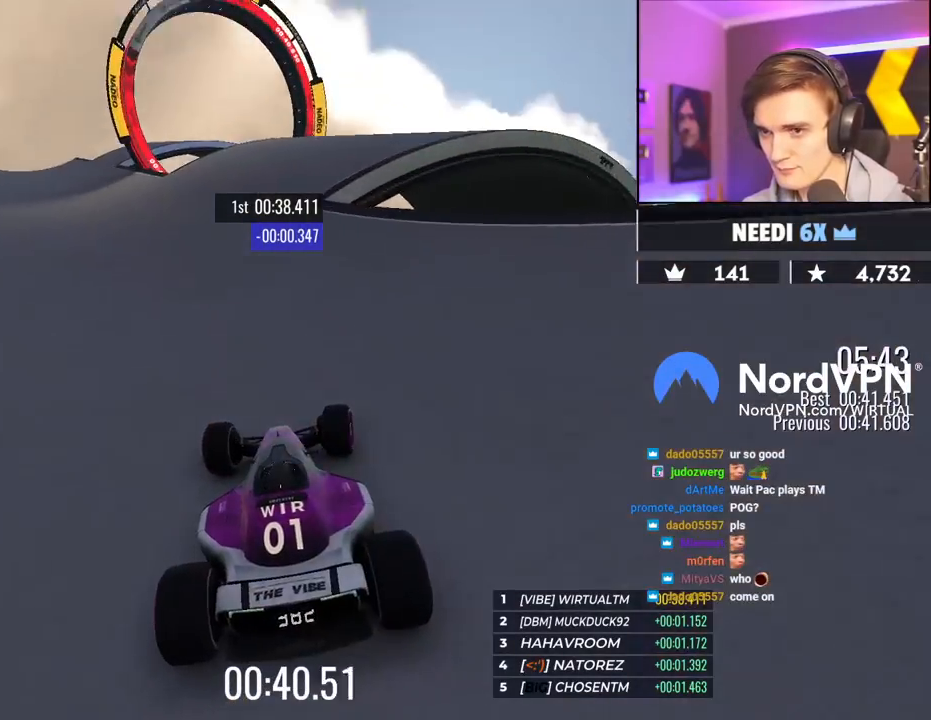
{"keys": ["right", "up"], "events": [[33, "left", "down"], [367, "left", "up"], [467, "right", "down"]]}
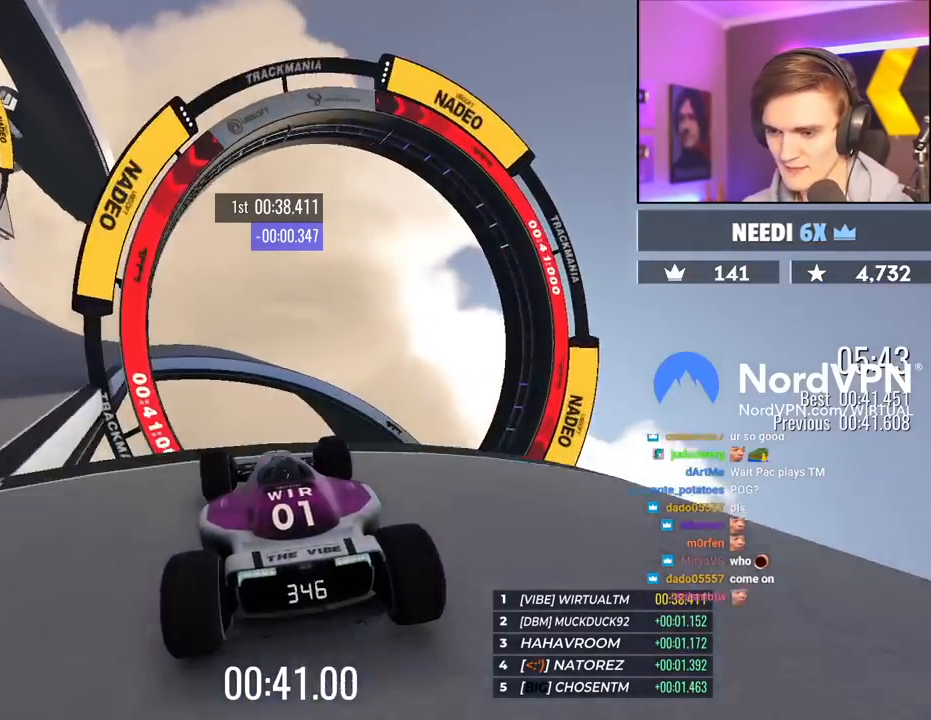
{"keys": ["up"], "events": [[17, "right", "up"]]}
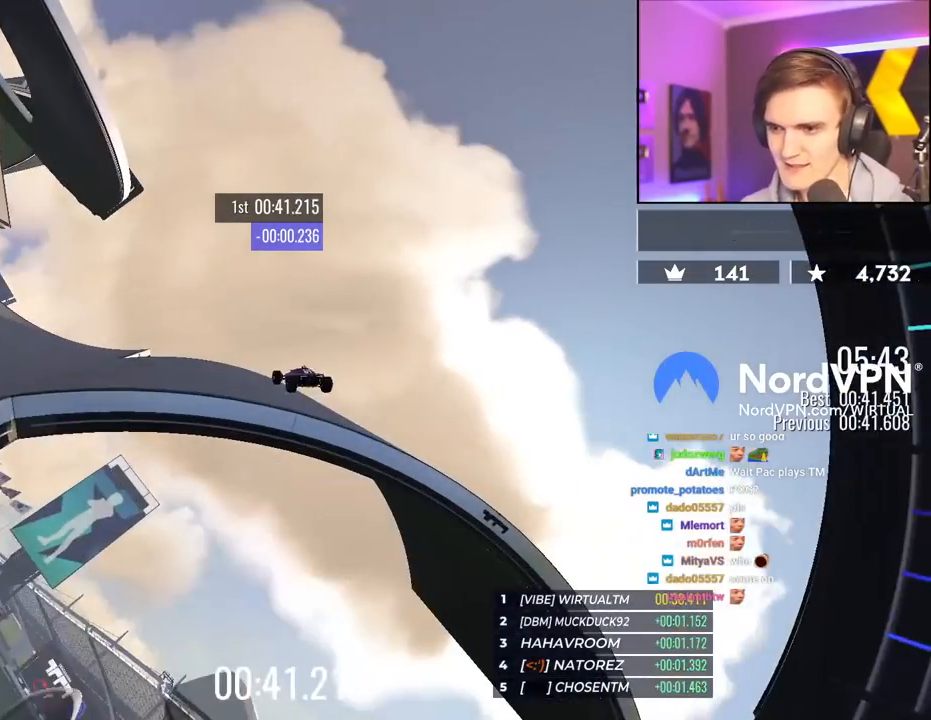
{"keys": ["up"], "events": []}
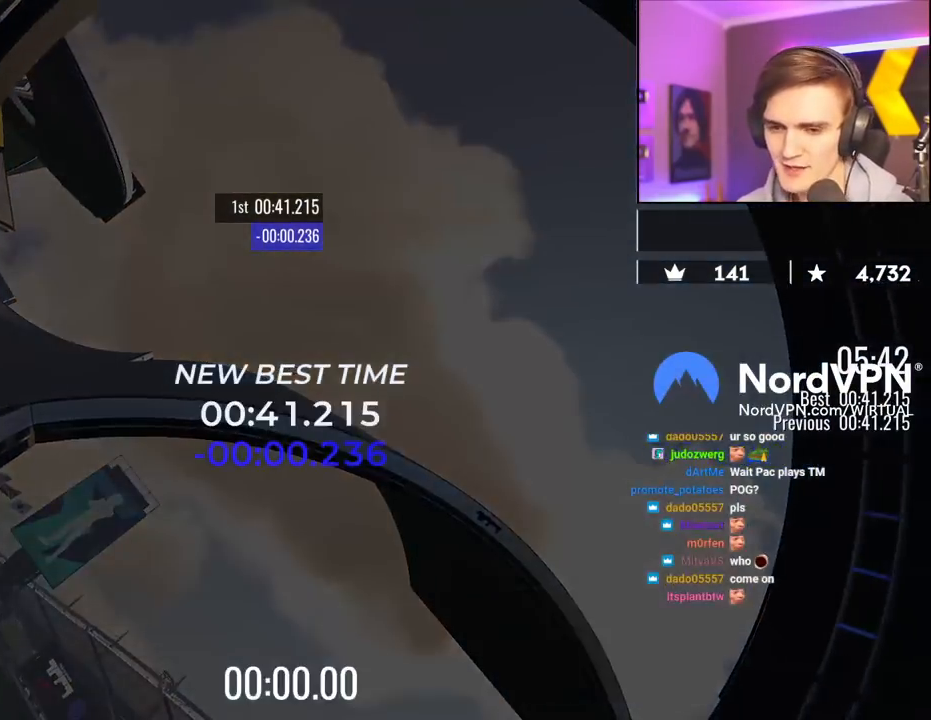
{"keys": ["up"], "events": []}
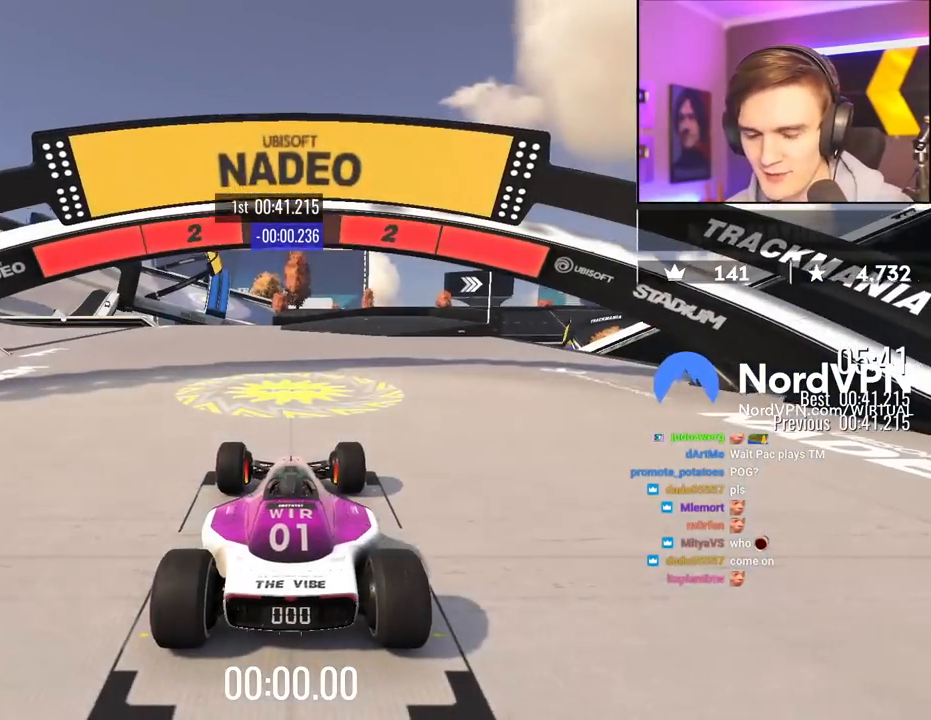
{"keys": ["up"], "events": []}
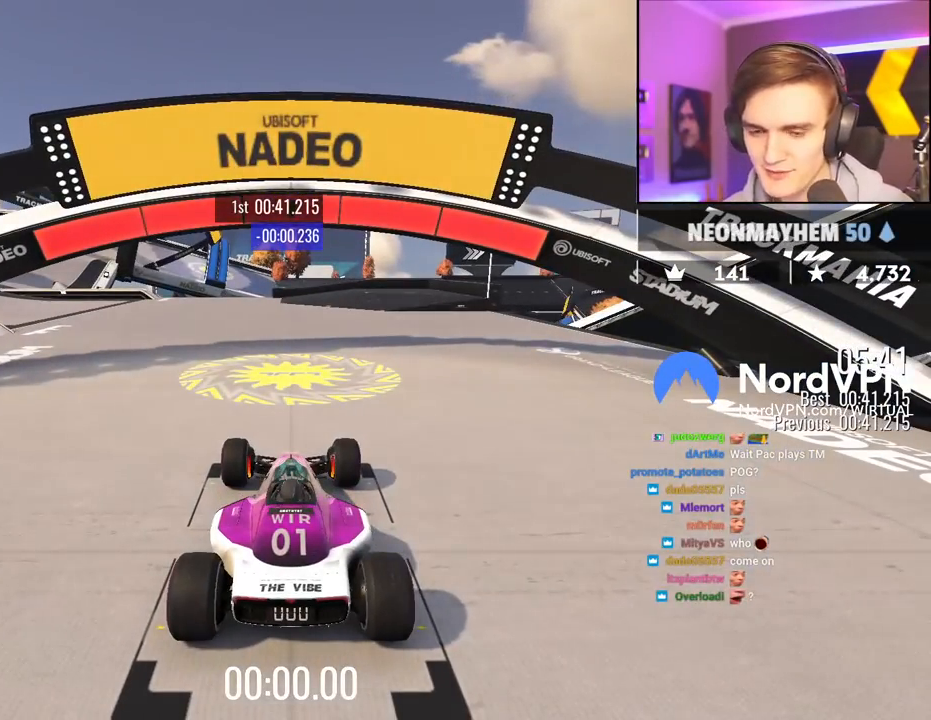
{"keys": ["up"], "events": []}
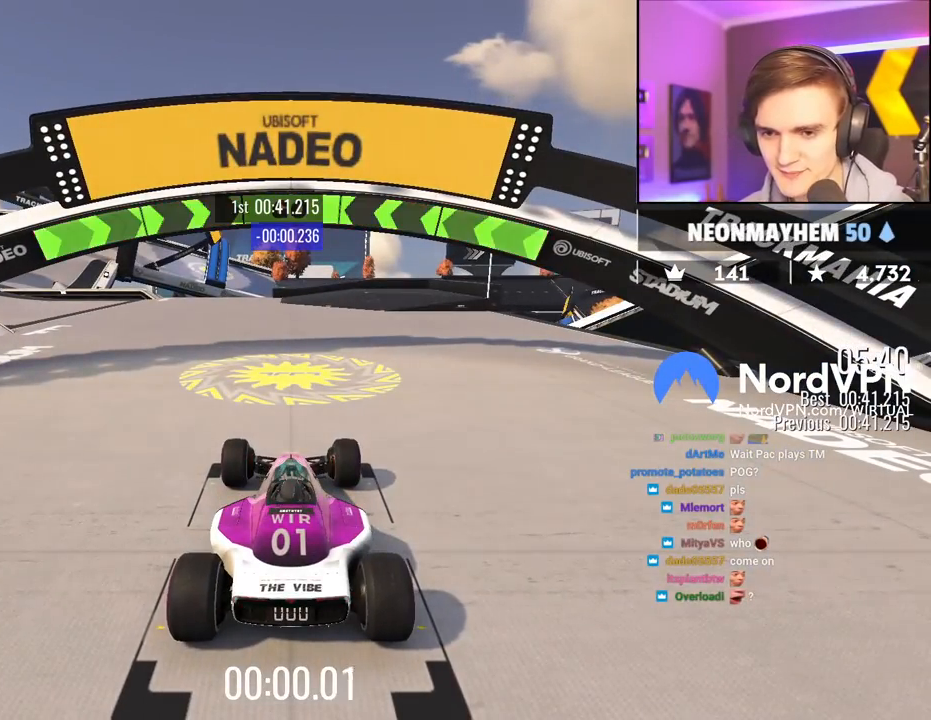
{"keys": ["left", "up"], "events": [[283, "left", "down"]]}
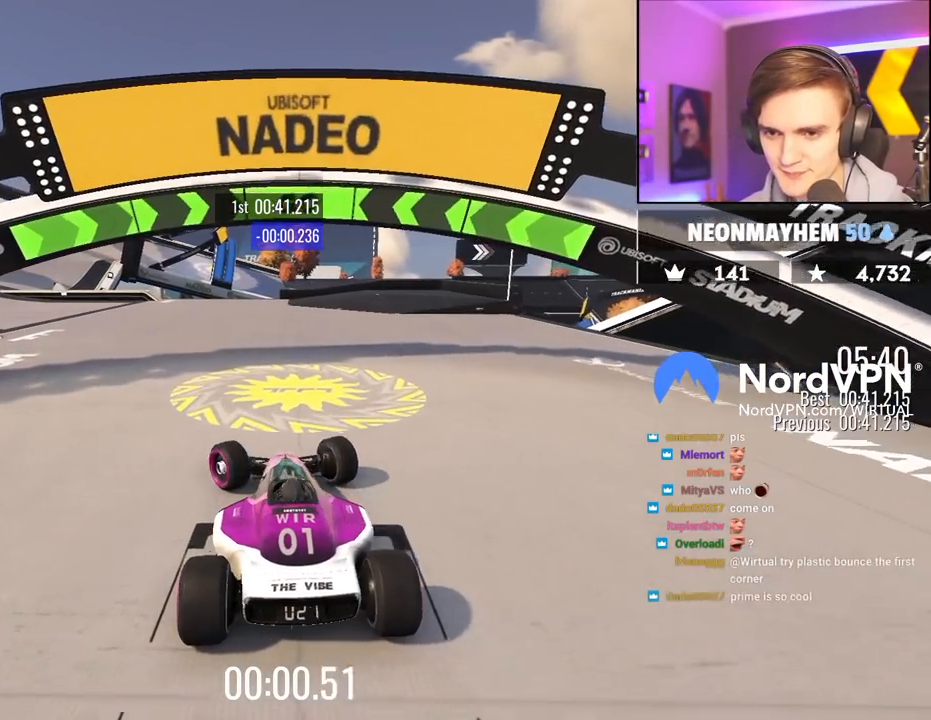
{"keys": ["up"], "events": [[150, "left", "up"], [283, "left", "down"], [383, "left", "up"]]}
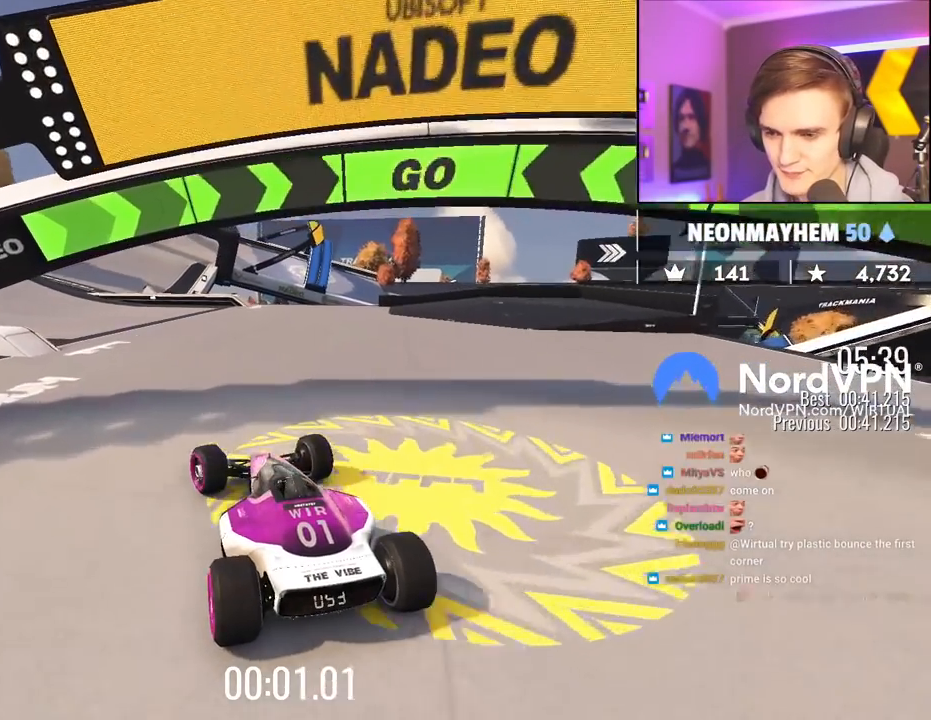
{"keys": ["up"], "events": [[67, "left", "down"], [167, "left", "up"], [300, "left", "down"], [350, "left", "up"]]}
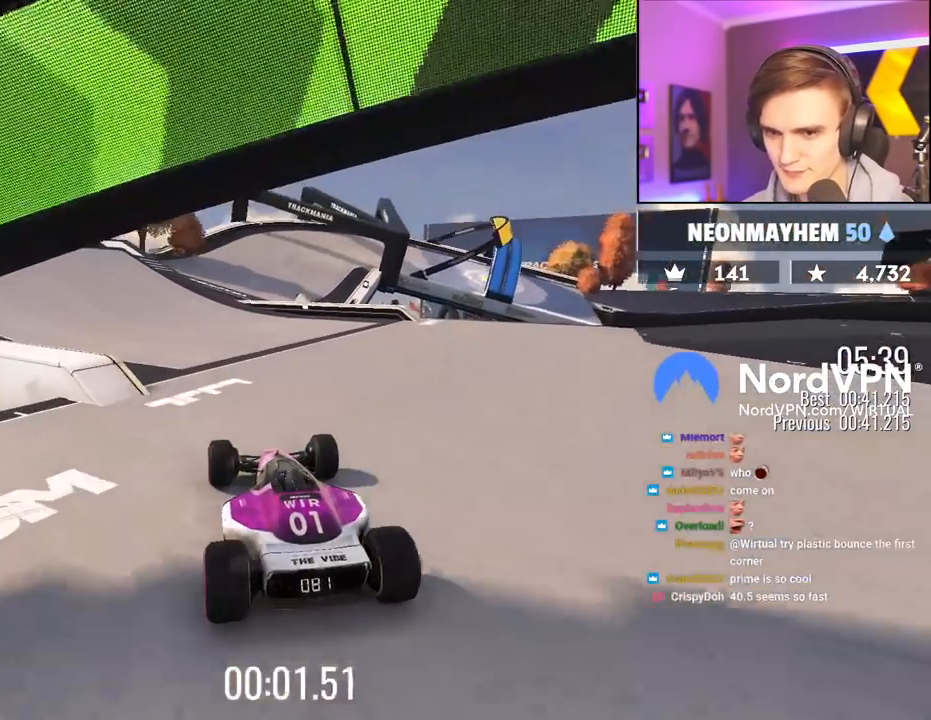
{"keys": ["up"], "events": []}
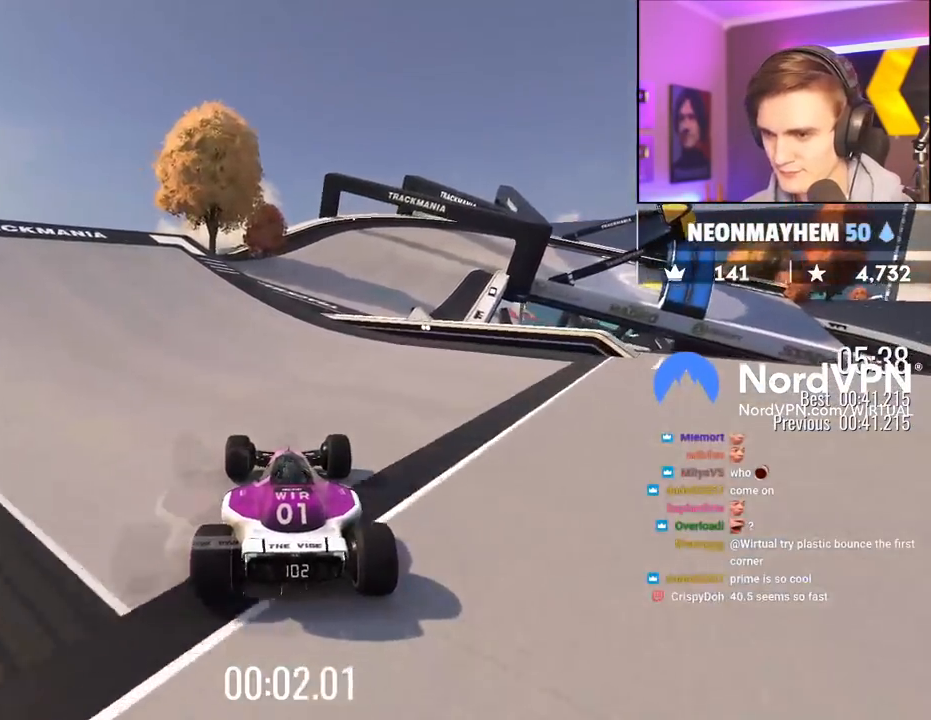
{"keys": ["right", "up"], "events": [[483, "right", "down"]]}
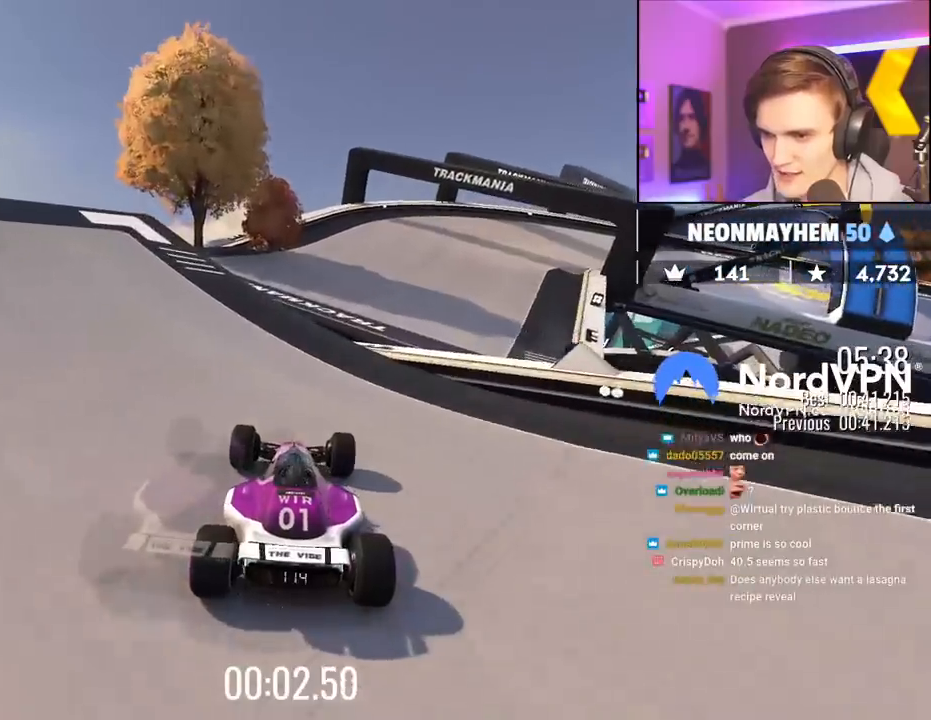
{"keys": ["up"], "events": [[217, "right", "up"]]}
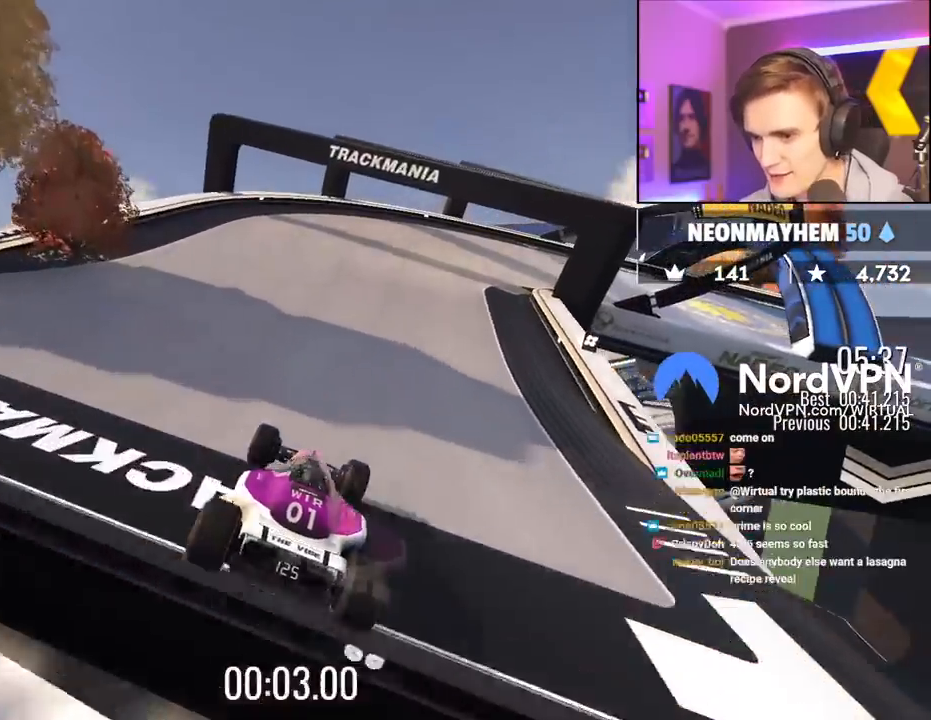
{"keys": ["right", "up"], "events": [[83, "right", "down"], [283, "right", "up"], [417, "right", "down"]]}
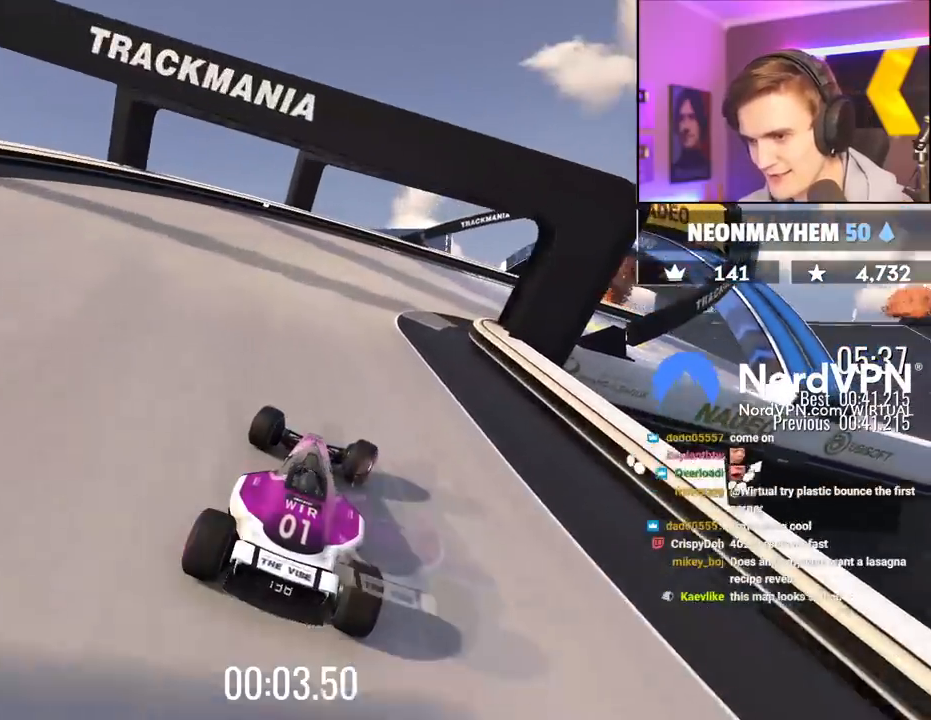
{"keys": ["up"], "events": [[383, "right", "up"]]}
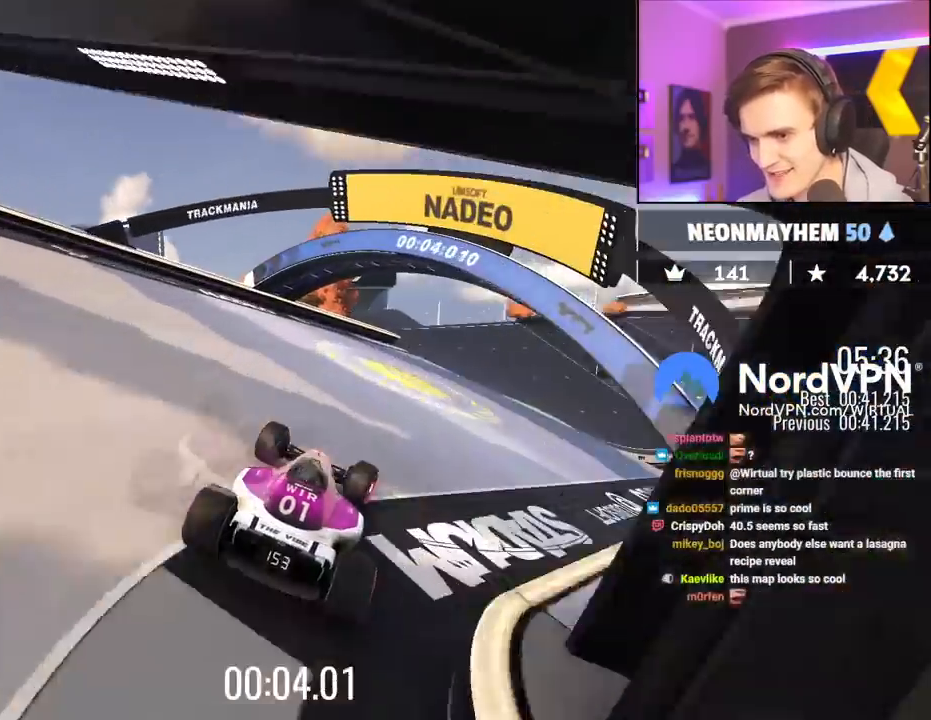
{"keys": ["up"], "events": [[167, "right", "down"], [267, "right", "up"]]}
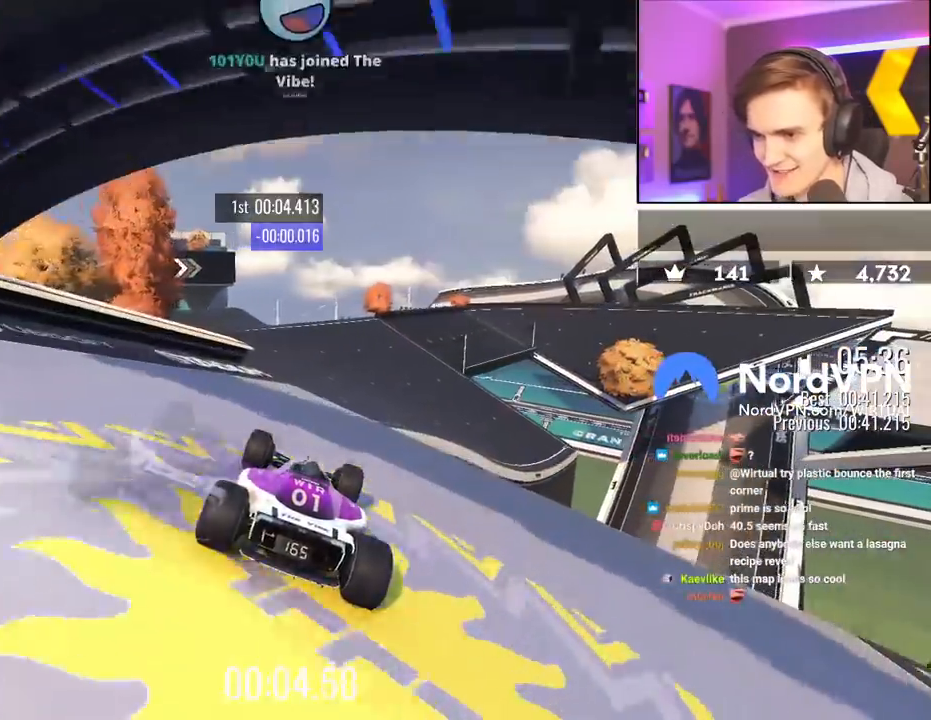
{"keys": ["up"], "events": [[283, "right", "down"], [317, "right", "up"]]}
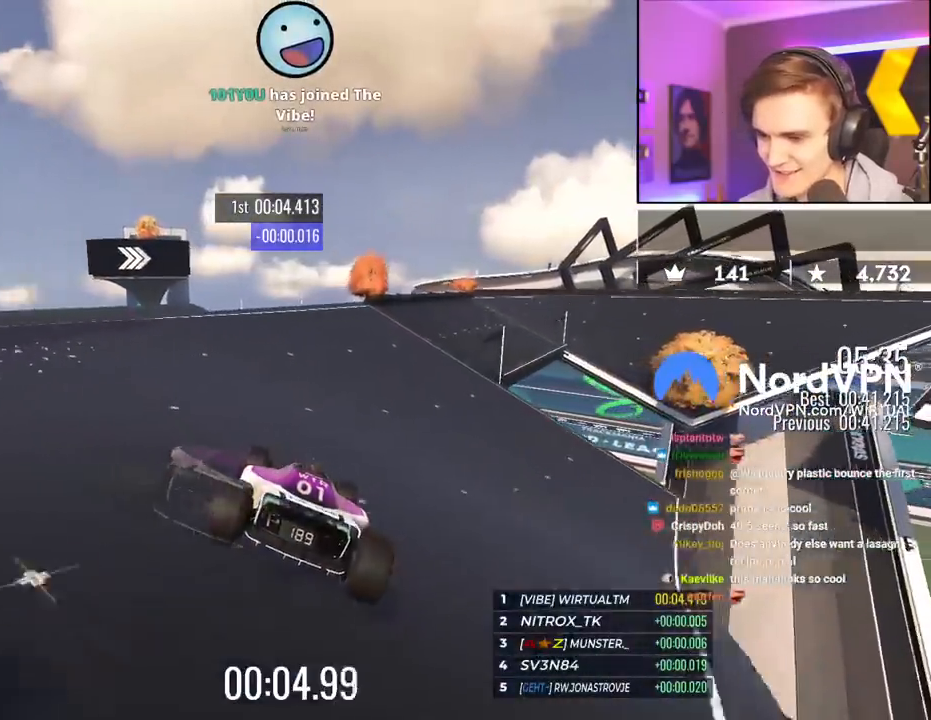
{"keys": ["right", "up"], "events": [[333, "right", "down"]]}